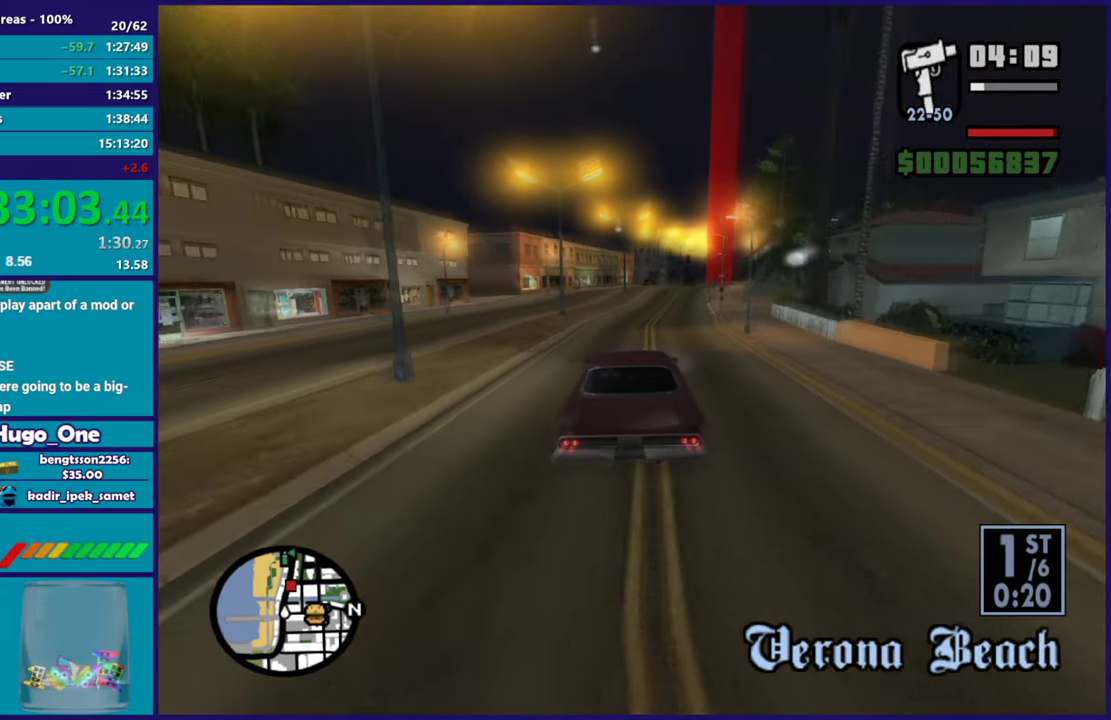
Gameplay with a controller (Xbox layout); each line is a JSON object with the inputs held at the frame after it. "events" lists button and stick changes between this image and that frame as [ms after this image, input, new state], when the widget could be followed in between.
{"buttons": ["R2"], "left_stick": "center", "right_stick": "down-right"}
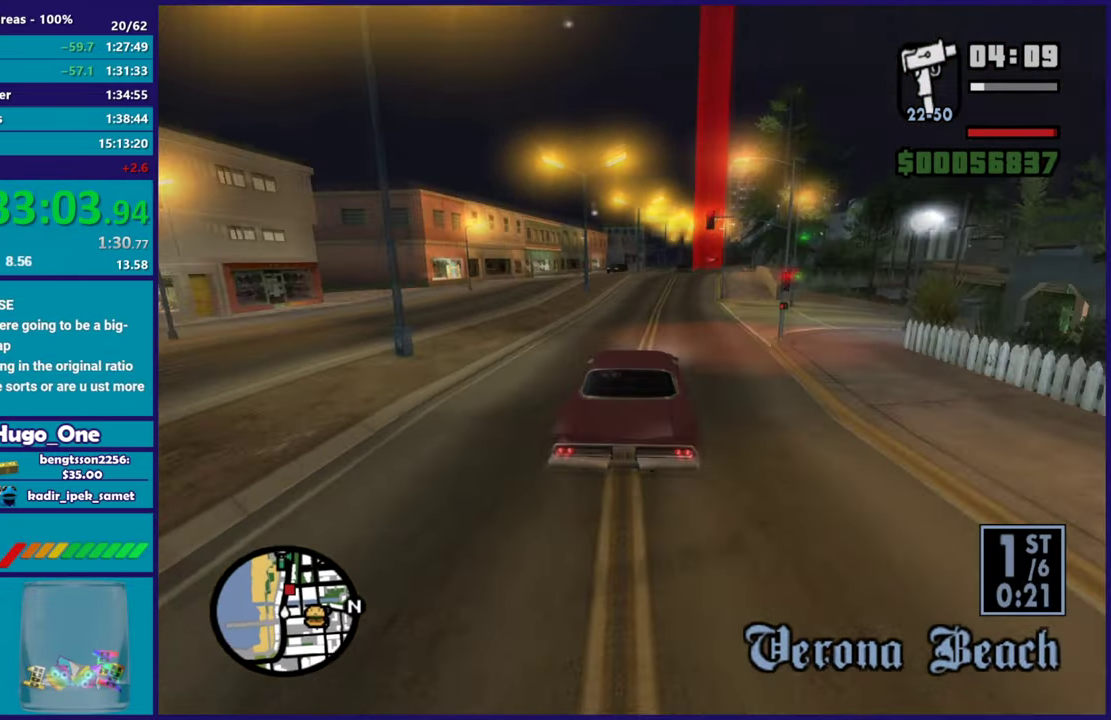
{"buttons": ["R2"], "left_stick": "right", "right_stick": "down", "events": [[50, "right_stick", "down"], [67, "left_stick", "right"], [300, "left_stick", "center"], [467, "left_stick", "right"]]}
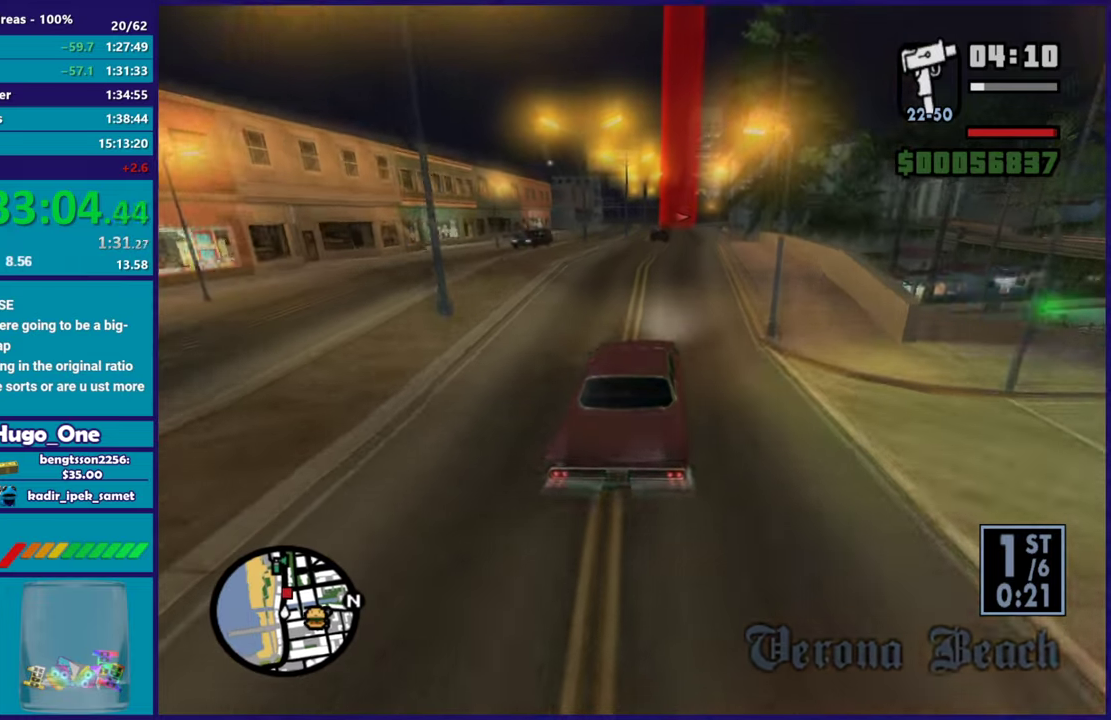
{"buttons": ["R2"], "left_stick": "center", "right_stick": "down", "events": [[134, "left_stick", "center"]]}
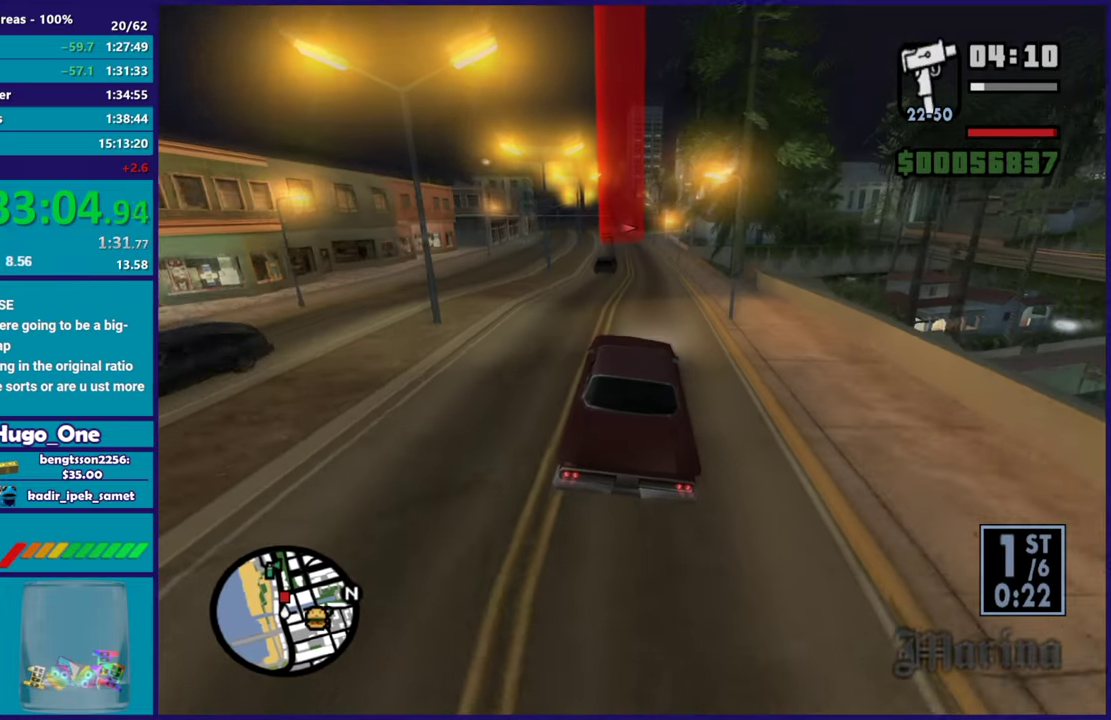
{"buttons": ["R2"], "left_stick": "up-left", "right_stick": "down-right", "events": [[67, "R2", "up"], [183, "left_stick", "down-right"], [284, "left_stick", "center"], [350, "right_stick", "down-right"], [417, "R2", "down"], [450, "left_stick", "up-left"]]}
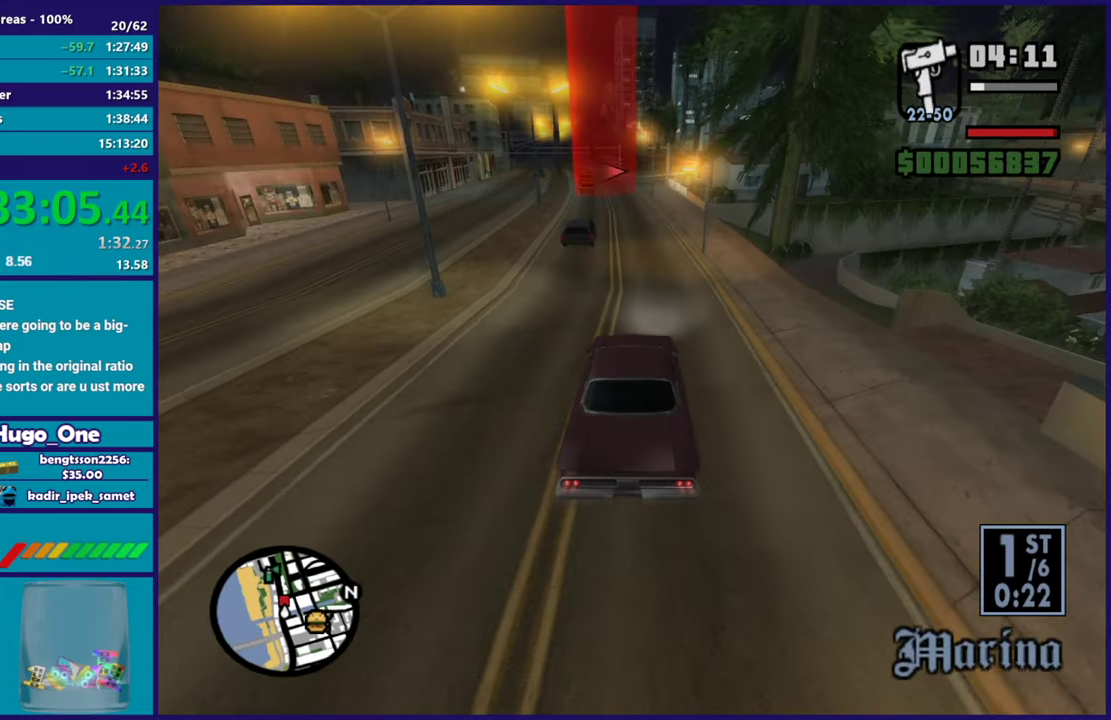
{"buttons": [], "left_stick": "up-left", "right_stick": "down", "events": [[117, "left_stick", "right"], [167, "right_stick", "down"], [217, "left_stick", "center"], [334, "R2", "up"], [501, "left_stick", "up-left"]]}
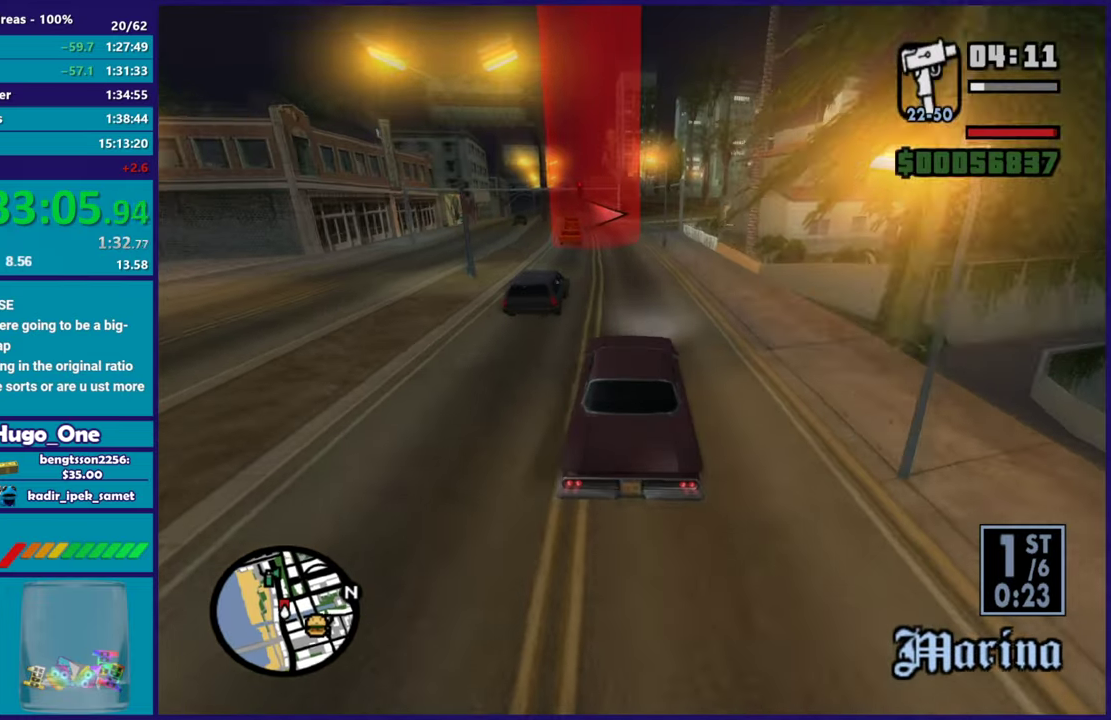
{"buttons": [], "left_stick": "right", "right_stick": "down-right", "events": [[83, "right_stick", "down-right"], [133, "left_stick", "center"], [284, "left_stick", "up-left"], [400, "left_stick", "center"], [467, "left_stick", "right"]]}
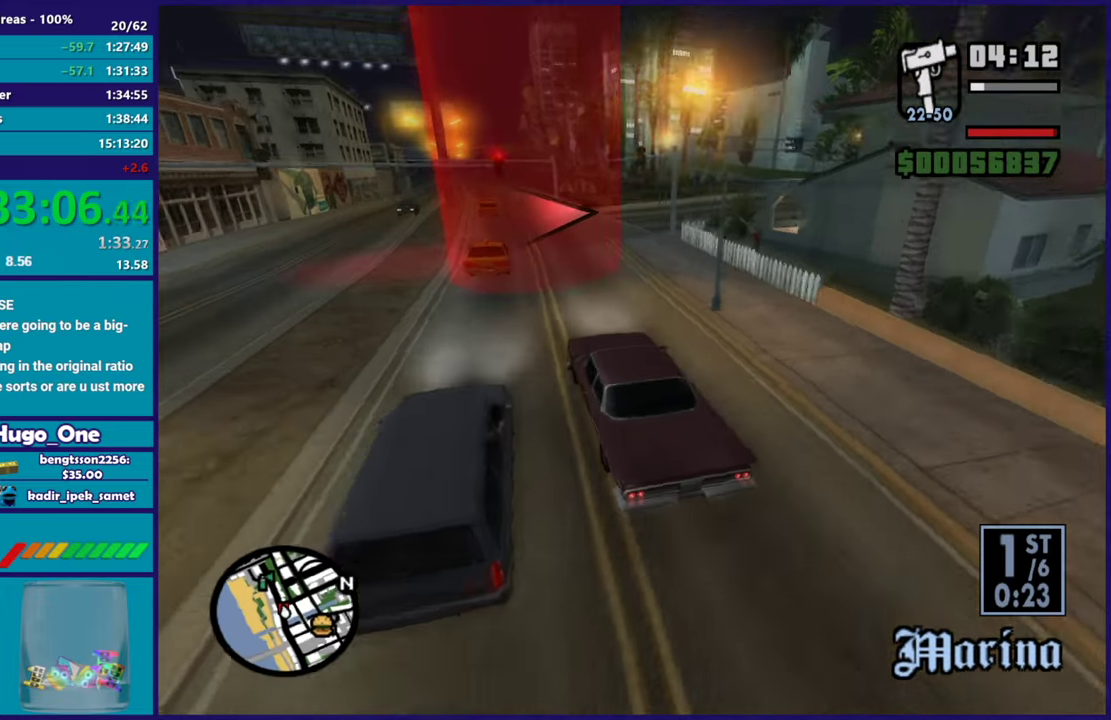
{"buttons": [], "left_stick": "right", "right_stick": "down-right", "events": [[117, "L2", "down"], [417, "L2", "up"]]}
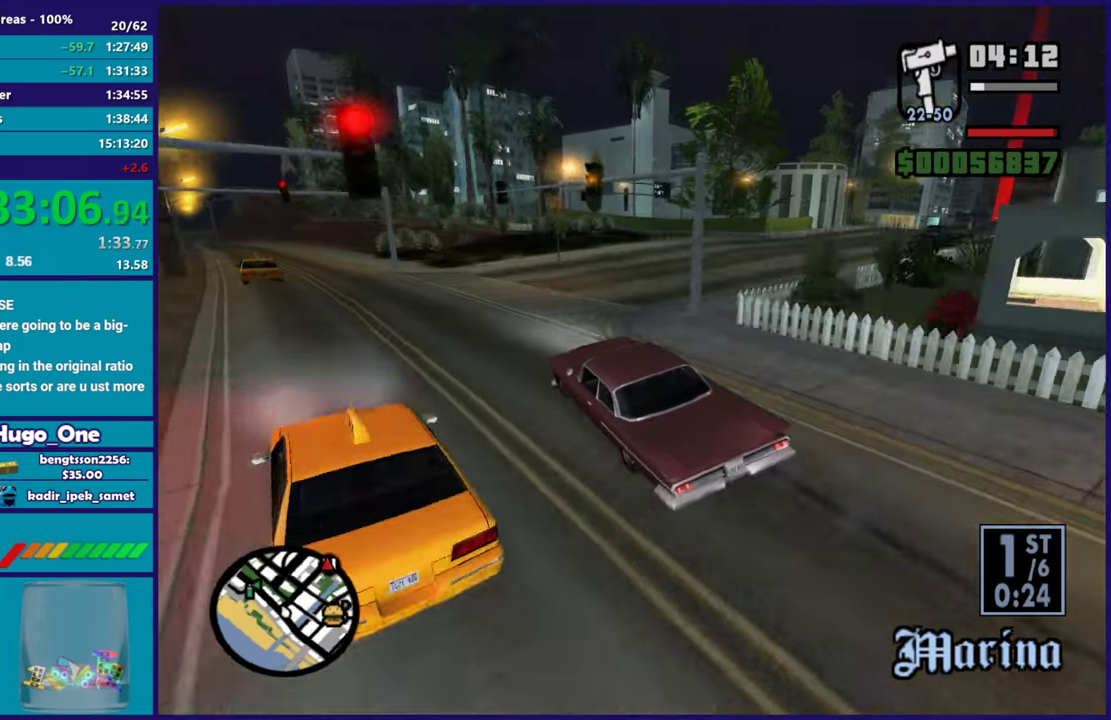
{"buttons": [], "left_stick": "right", "right_stick": "down-right", "events": []}
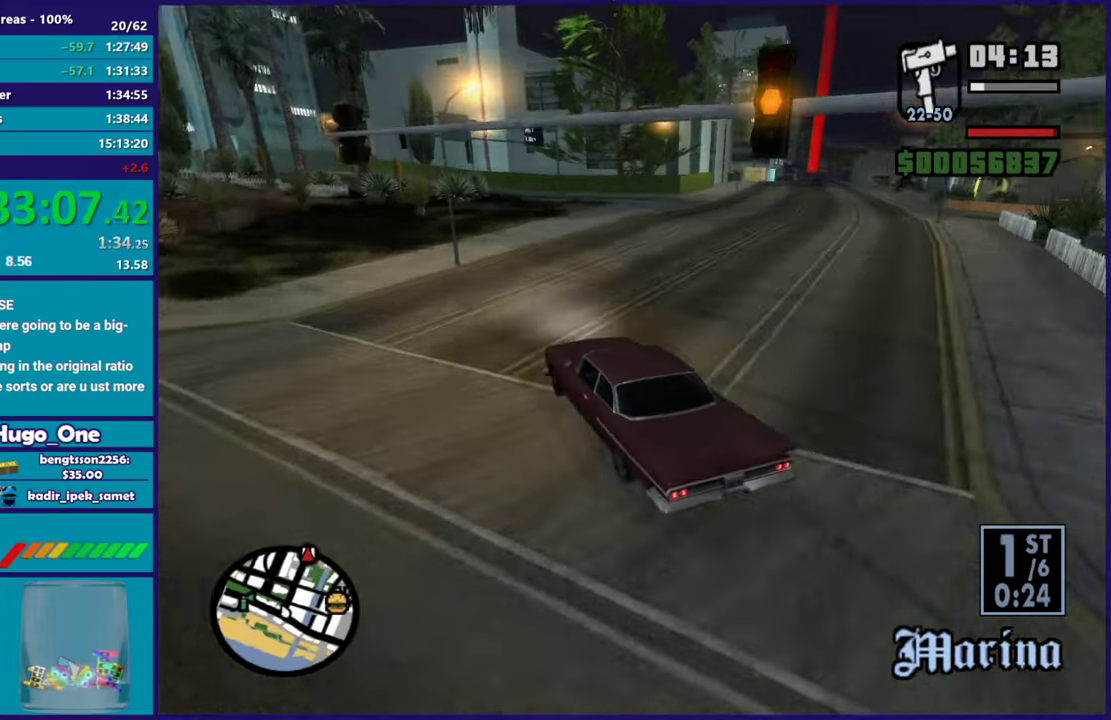
{"buttons": ["R2"], "left_stick": "right", "right_stick": "right", "events": [[67, "right_stick", "right"], [184, "right_stick", "down-right"], [317, "R2", "down"], [317, "right_stick", "right"]]}
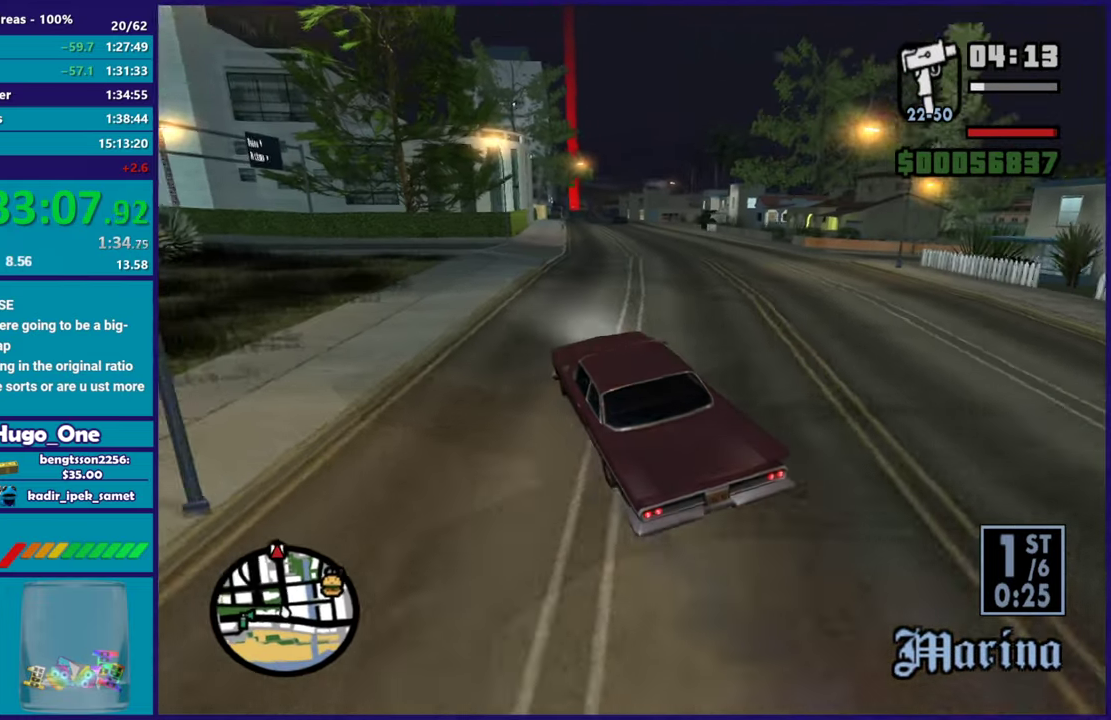
{"buttons": ["R2"], "left_stick": "right", "right_stick": "down-left", "events": [[217, "left_stick", "center"], [334, "right_stick", "down-right"], [367, "left_stick", "right"], [384, "right_stick", "center"], [467, "right_stick", "down-left"]]}
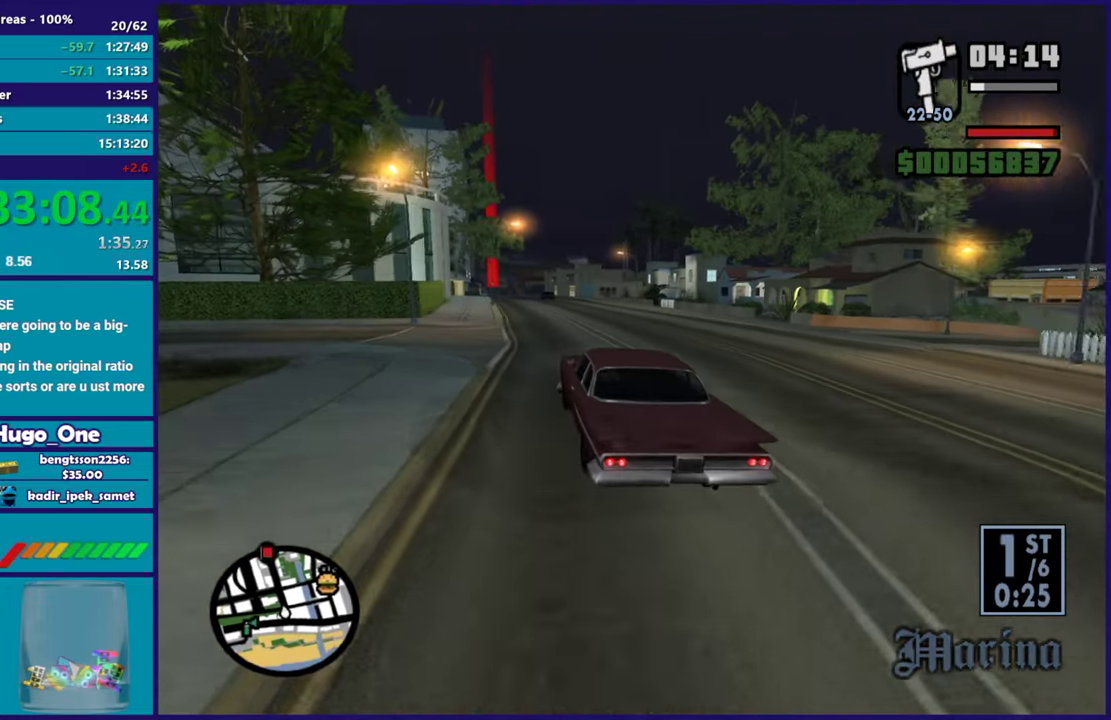
{"buttons": ["R2"], "left_stick": "center", "right_stick": "left", "events": [[50, "left_stick", "center"], [317, "left_stick", "right"], [417, "right_stick", "left"], [484, "left_stick", "center"]]}
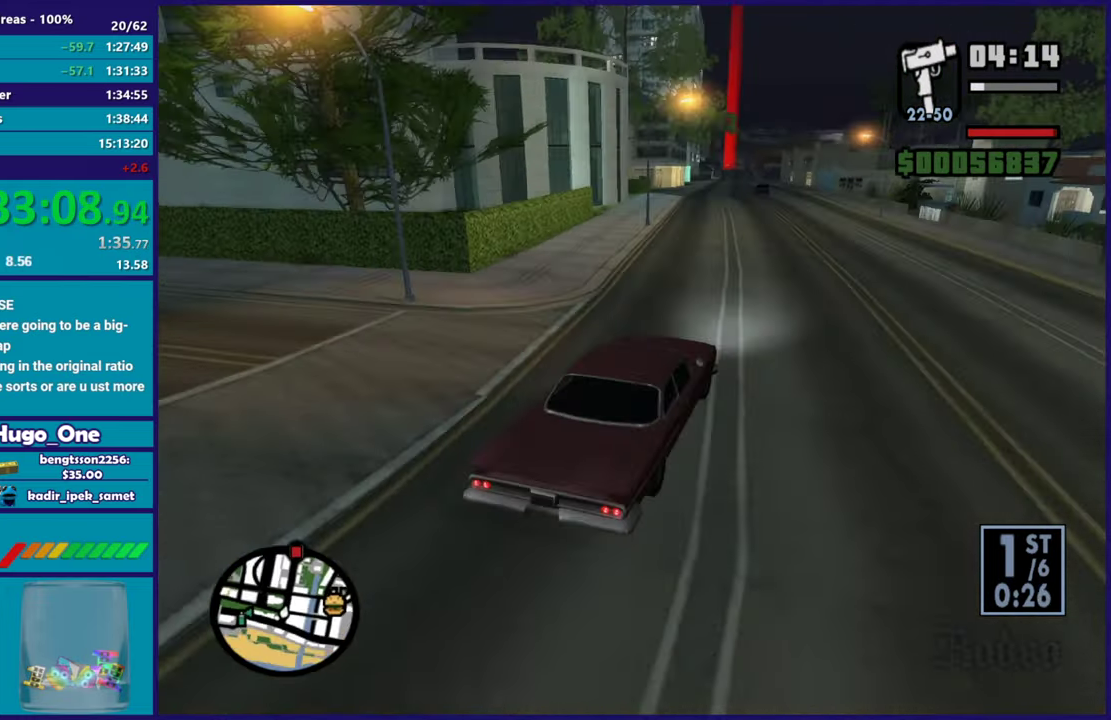
{"buttons": ["R2"], "left_stick": "center", "right_stick": "down-left", "events": [[117, "right_stick", "down-left"]]}
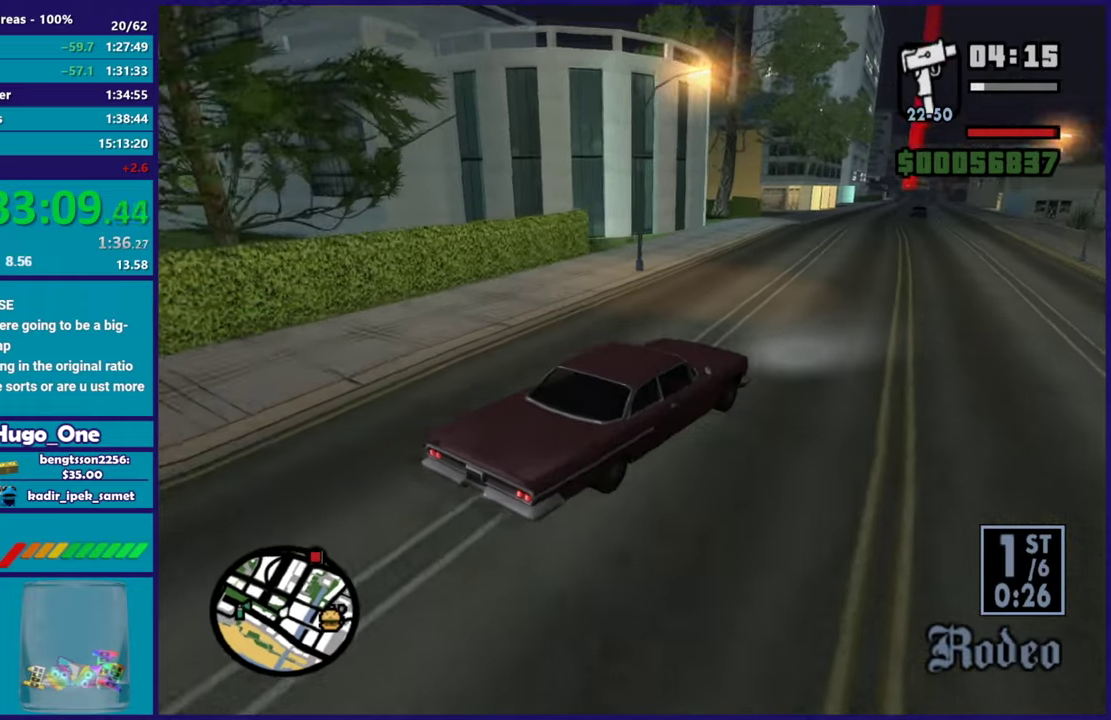
{"buttons": ["R2"], "left_stick": "center", "right_stick": "down-left", "events": [[234, "left_stick", "left"], [451, "left_stick", "center"]]}
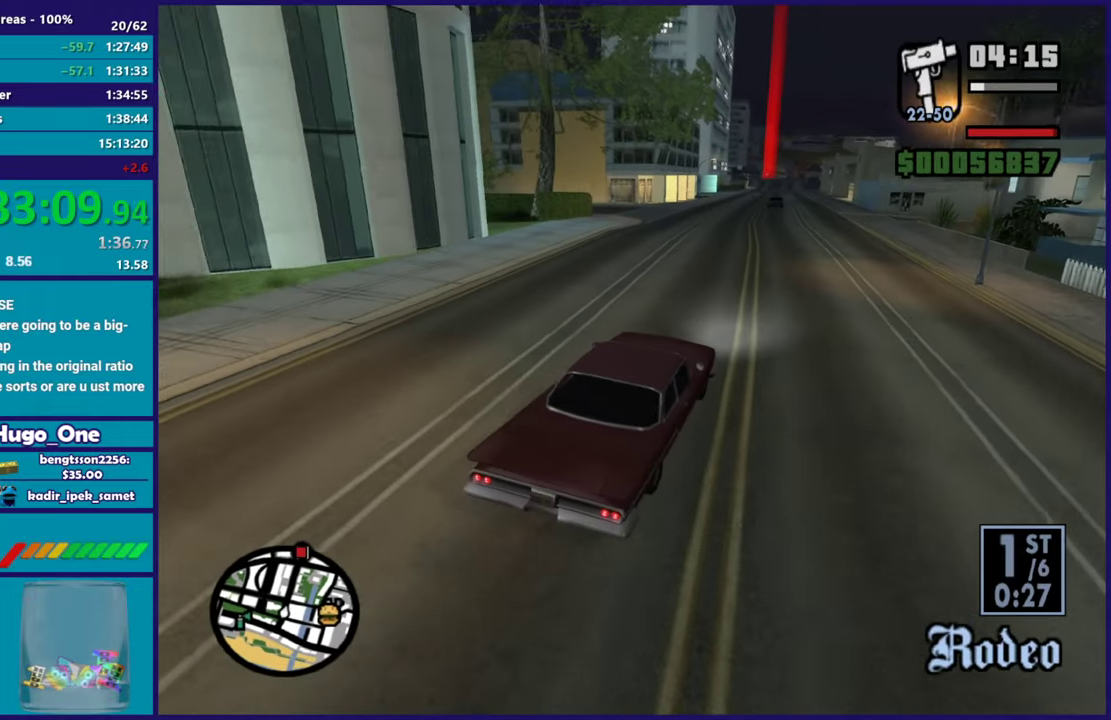
{"buttons": ["R2"], "left_stick": "center", "right_stick": "down-left", "events": []}
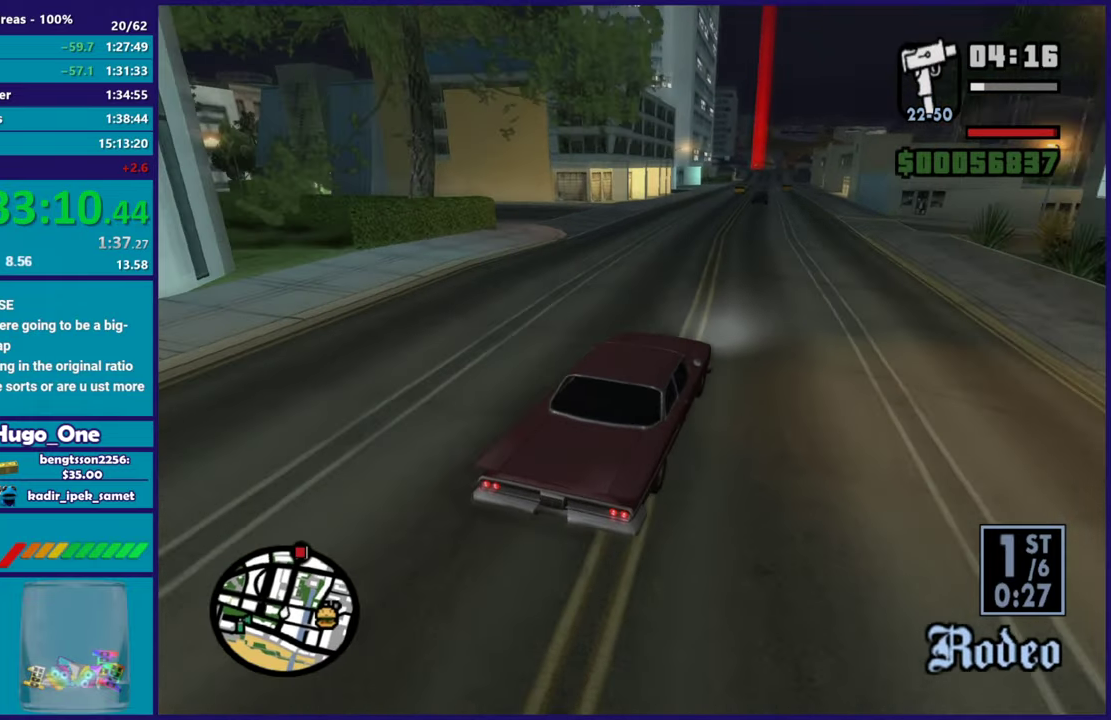
{"buttons": ["R2"], "left_stick": "center", "right_stick": "down-left", "events": []}
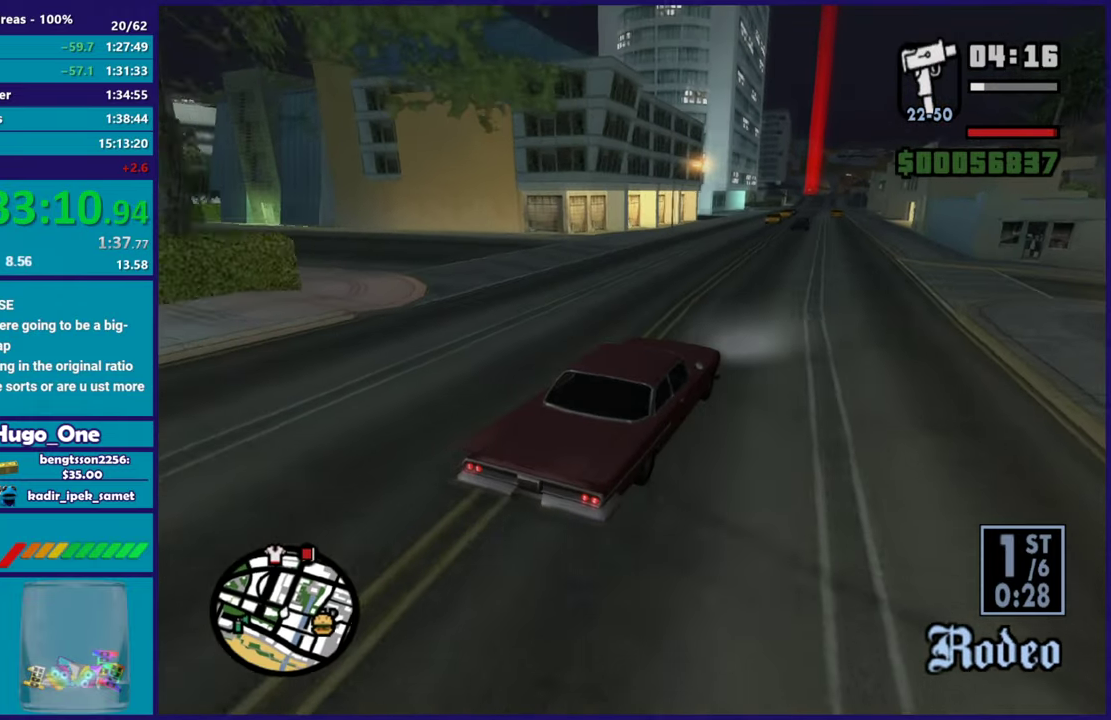
{"buttons": ["R2"], "left_stick": "center", "right_stick": "down-left", "events": [[50, "left_stick", "down-right"], [183, "left_stick", "center"]]}
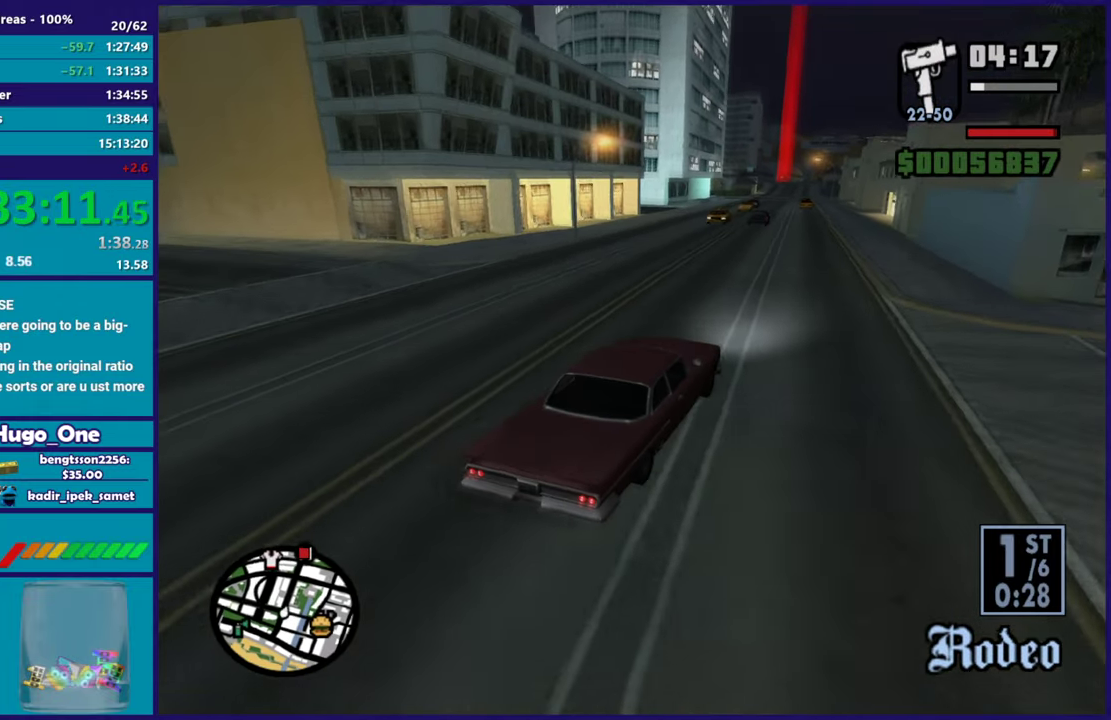
{"buttons": ["R2"], "left_stick": "right", "right_stick": "down-left", "events": [[167, "left_stick", "left"], [367, "left_stick", "center"], [417, "left_stick", "right"]]}
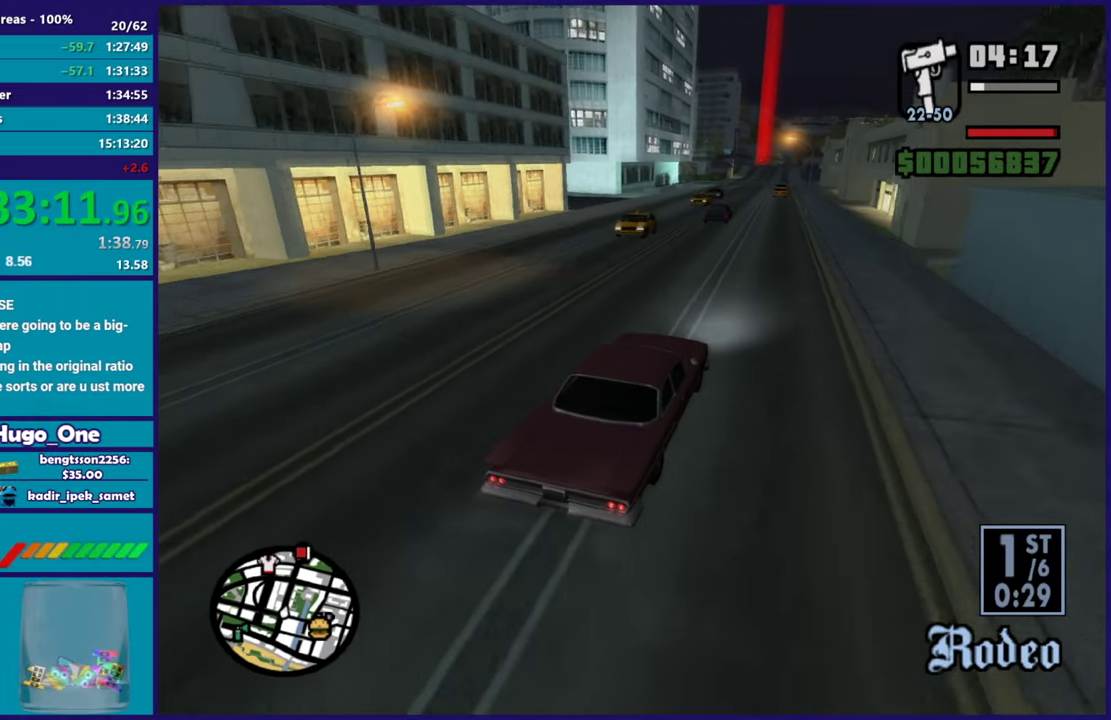
{"buttons": ["R2"], "left_stick": "left", "right_stick": "down-left", "events": [[33, "left_stick", "center"], [434, "left_stick", "left"]]}
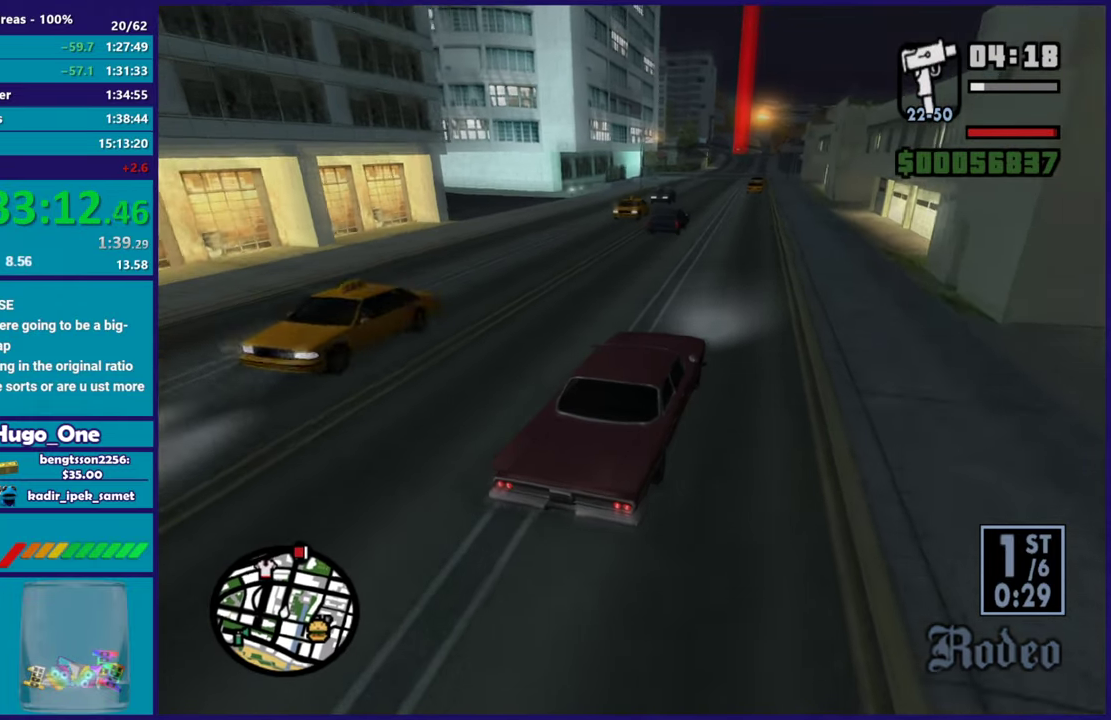
{"buttons": ["R2"], "left_stick": "center", "right_stick": "down-left", "events": [[134, "left_stick", "center"]]}
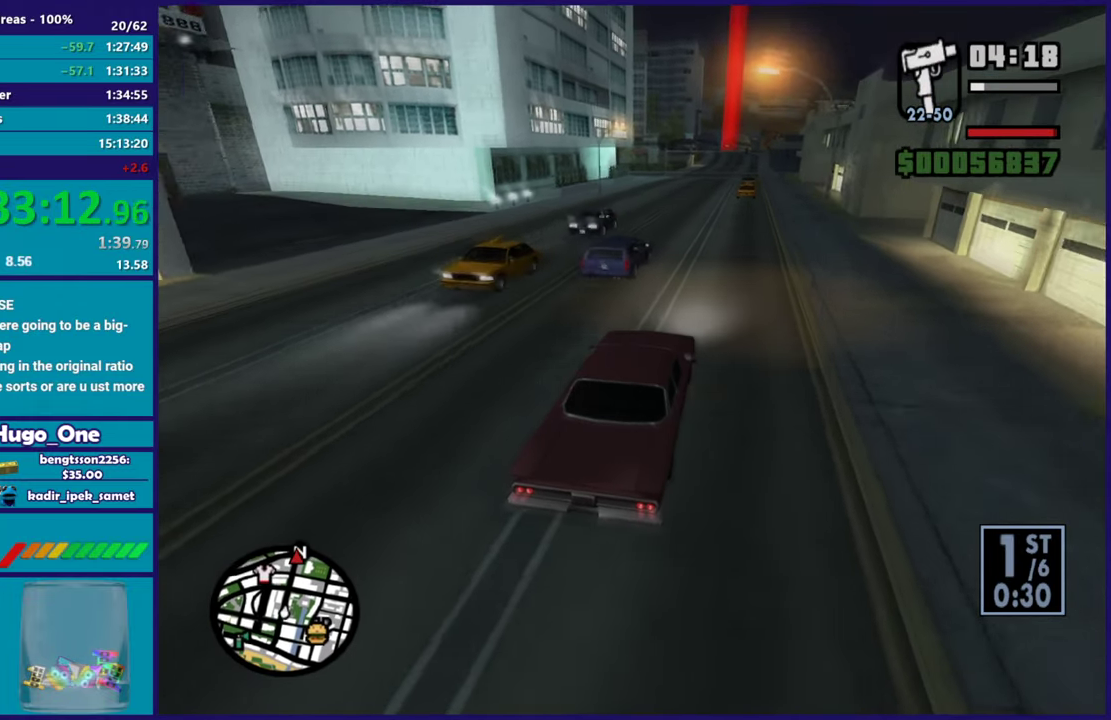
{"buttons": ["R2"], "left_stick": "center", "right_stick": "down-left", "events": []}
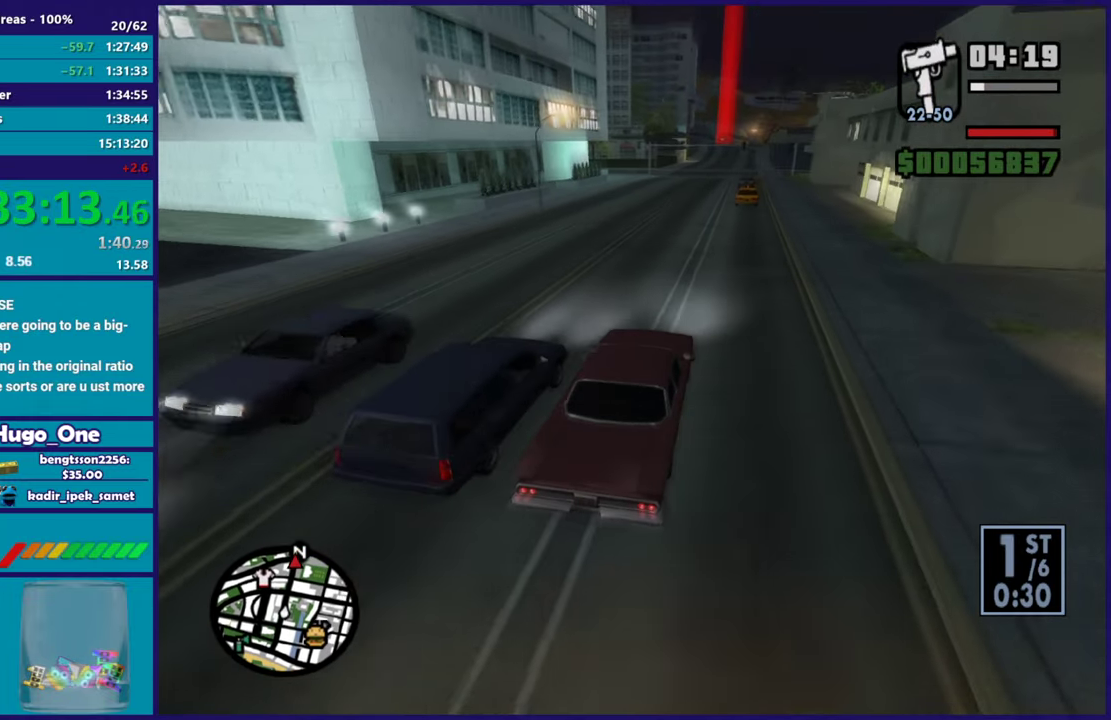
{"buttons": ["R2"], "left_stick": "center", "right_stick": "down-left", "events": []}
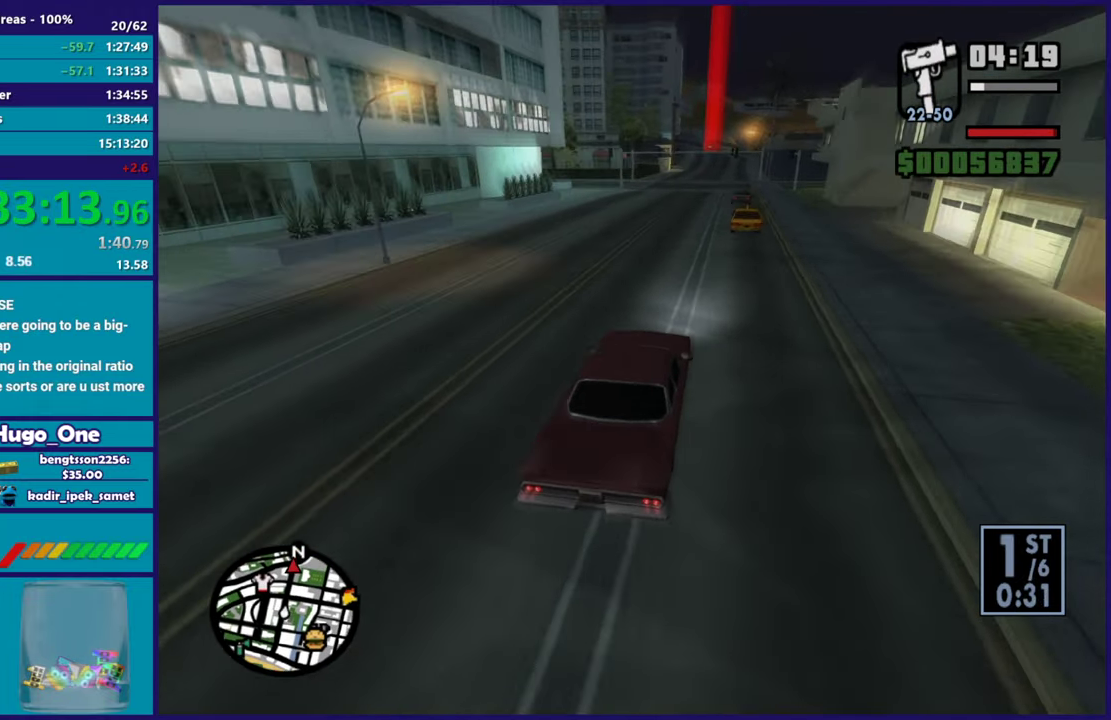
{"buttons": ["R2"], "left_stick": "center", "right_stick": "down-left", "events": []}
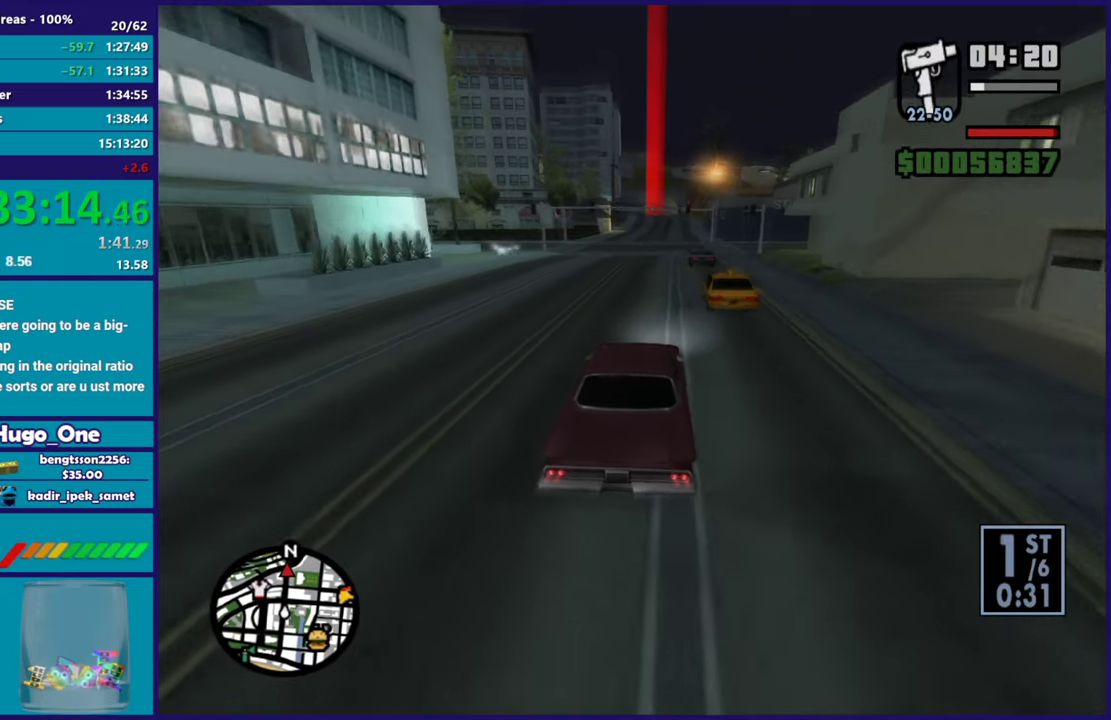
{"buttons": ["R2"], "left_stick": "center", "right_stick": "down-left", "events": []}
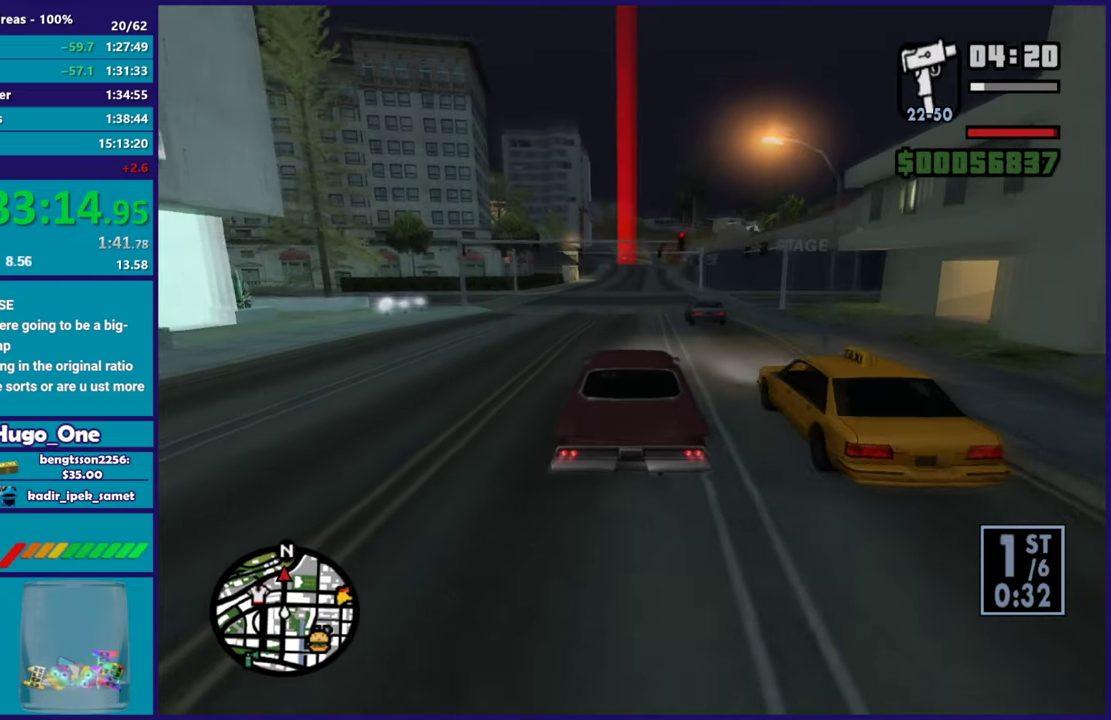
{"buttons": ["R2"], "left_stick": "center", "right_stick": "down-left", "events": [[284, "left_stick", "right"], [417, "left_stick", "center"]]}
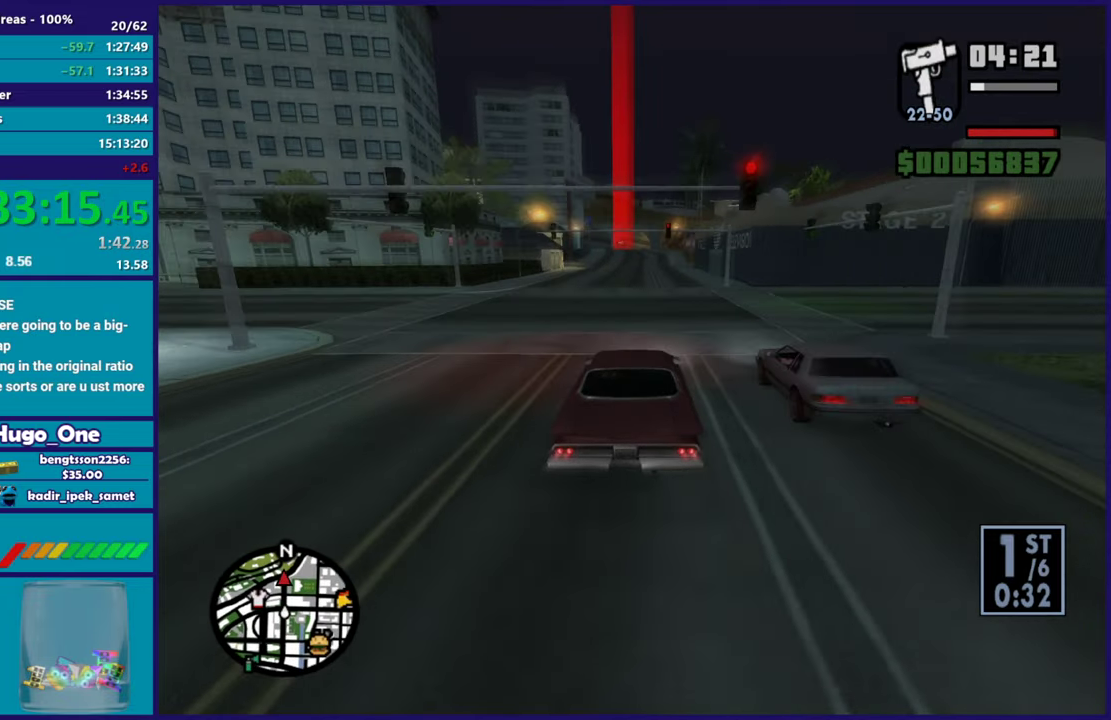
{"buttons": ["R2"], "left_stick": "center", "right_stick": "down-left", "events": [[267, "right_stick", "down"], [384, "right_stick", "down-left"]]}
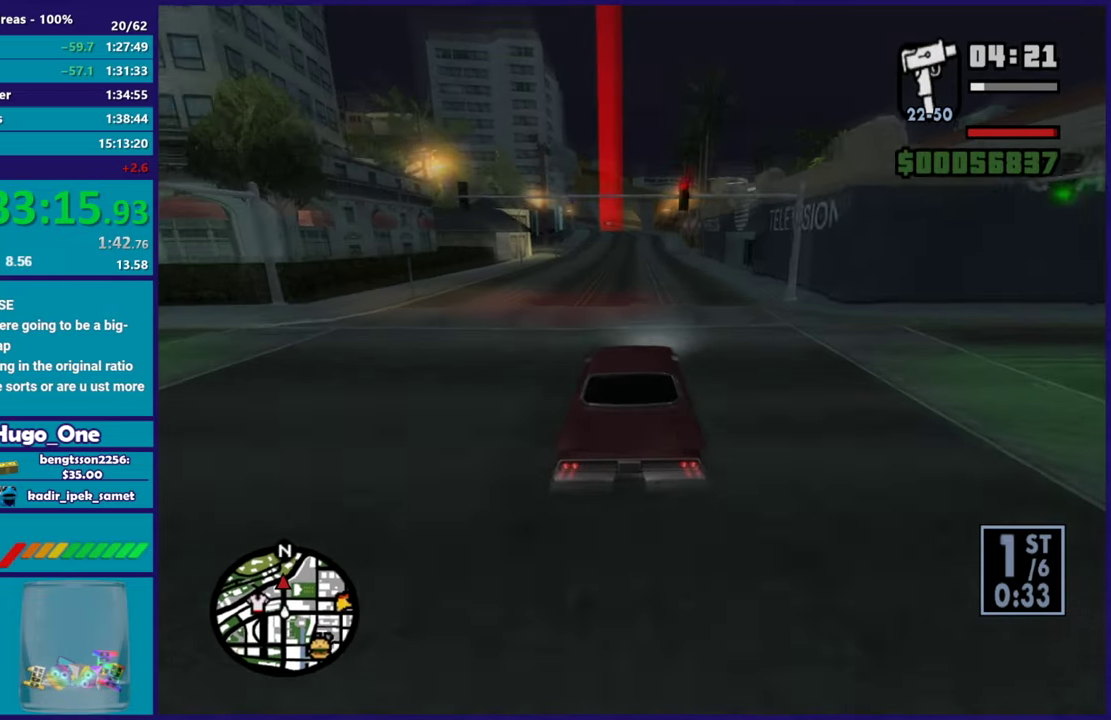
{"buttons": ["R2"], "left_stick": "center", "right_stick": "down-left", "events": [[50, "left_stick", "right"], [150, "left_stick", "center"]]}
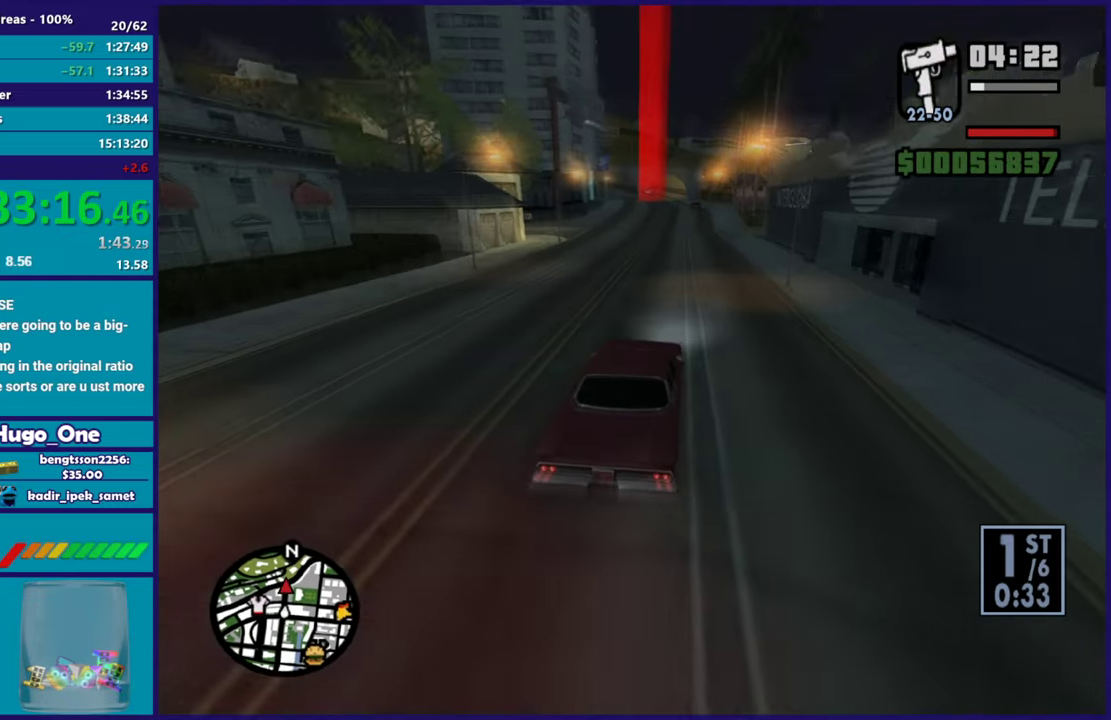
{"buttons": ["R2"], "left_stick": "center", "right_stick": "down-left", "events": []}
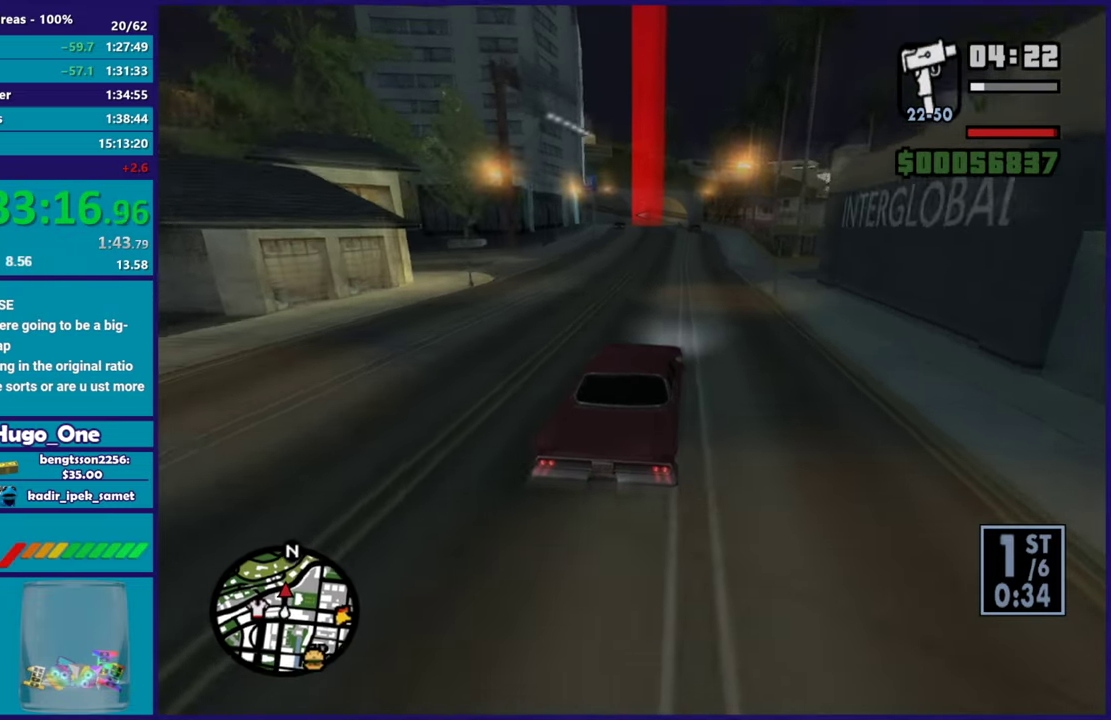
{"buttons": ["R2"], "left_stick": "center", "right_stick": "down-left", "events": [[150, "right_stick", "center"], [417, "right_stick", "down-left"]]}
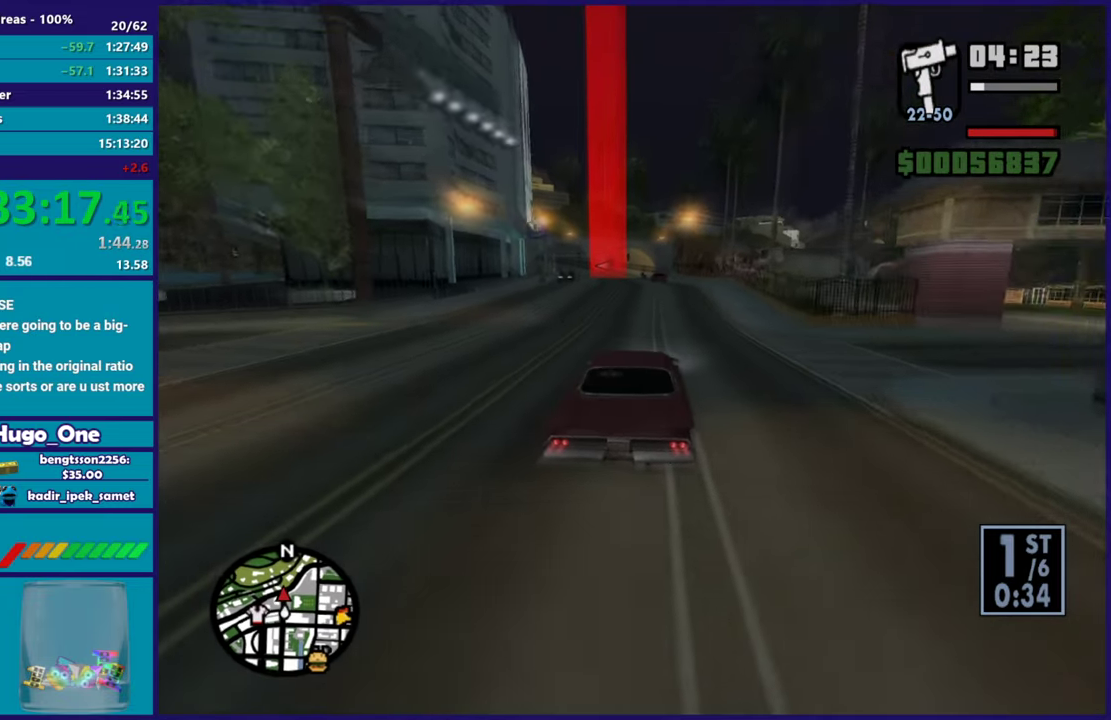
{"buttons": [], "left_stick": "center", "right_stick": "down-left", "events": [[184, "left_stick", "up-left"], [284, "left_stick", "center"], [434, "R2", "up"]]}